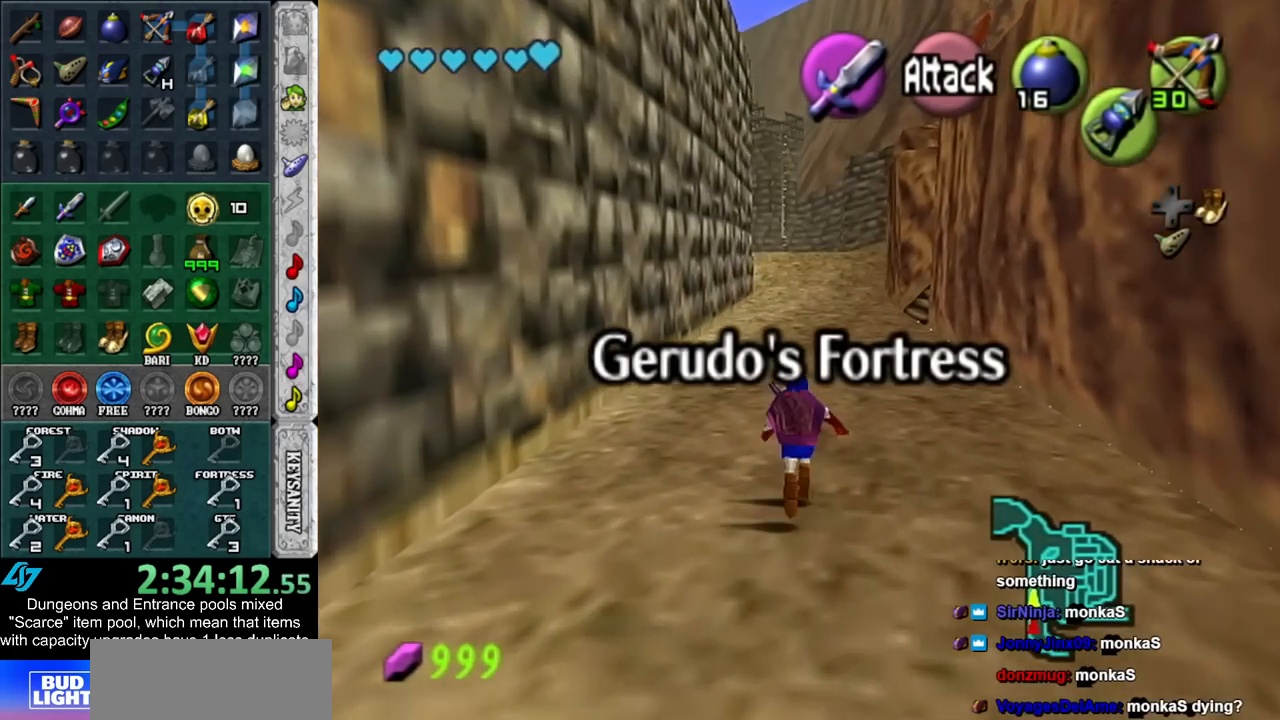
Gameplay with a controller (Nintendo layout); each line is a JSON object with the inputs held at the frame after it. "events" lists button and stick changes between this image and that frame as [ms after this image, input, new state], when the widget could be followed in between. Not read: L3 R3.
{"buttons": [], "left_stick": "up", "right_stick": "center", "events": []}
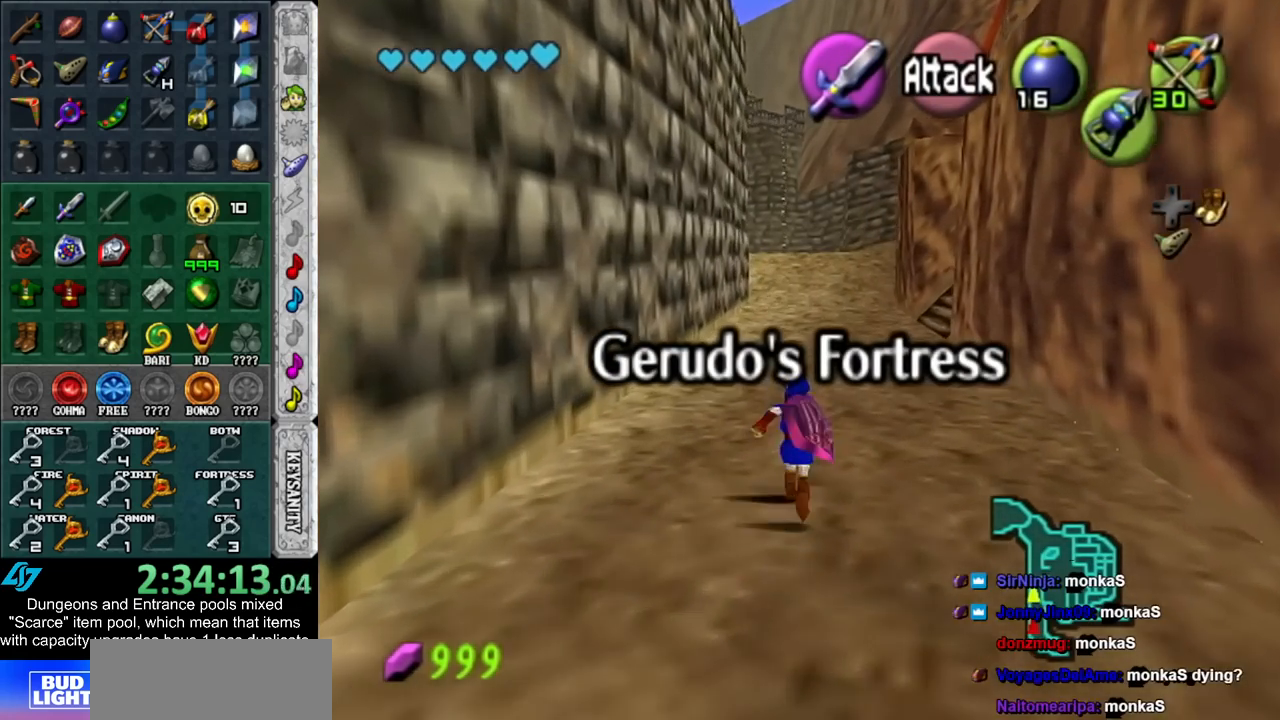
{"buttons": [], "left_stick": "up", "right_stick": "center", "events": []}
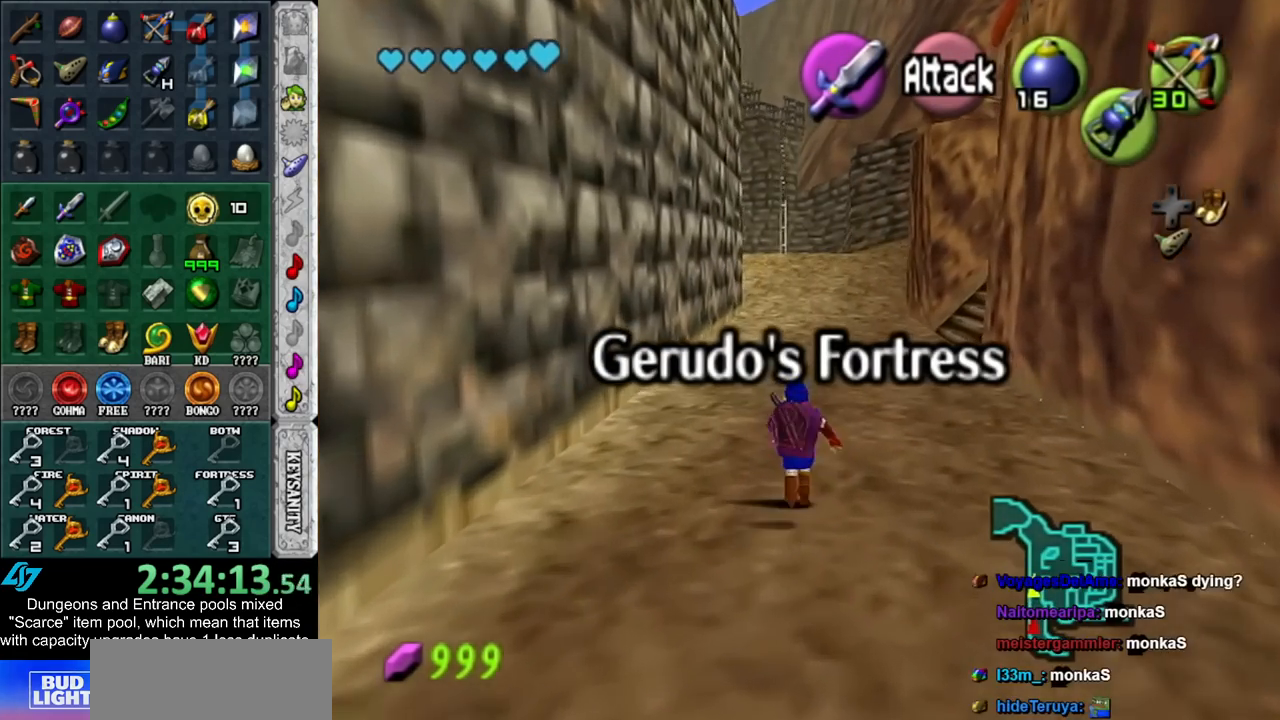
{"buttons": [], "left_stick": "up", "right_stick": "center", "events": []}
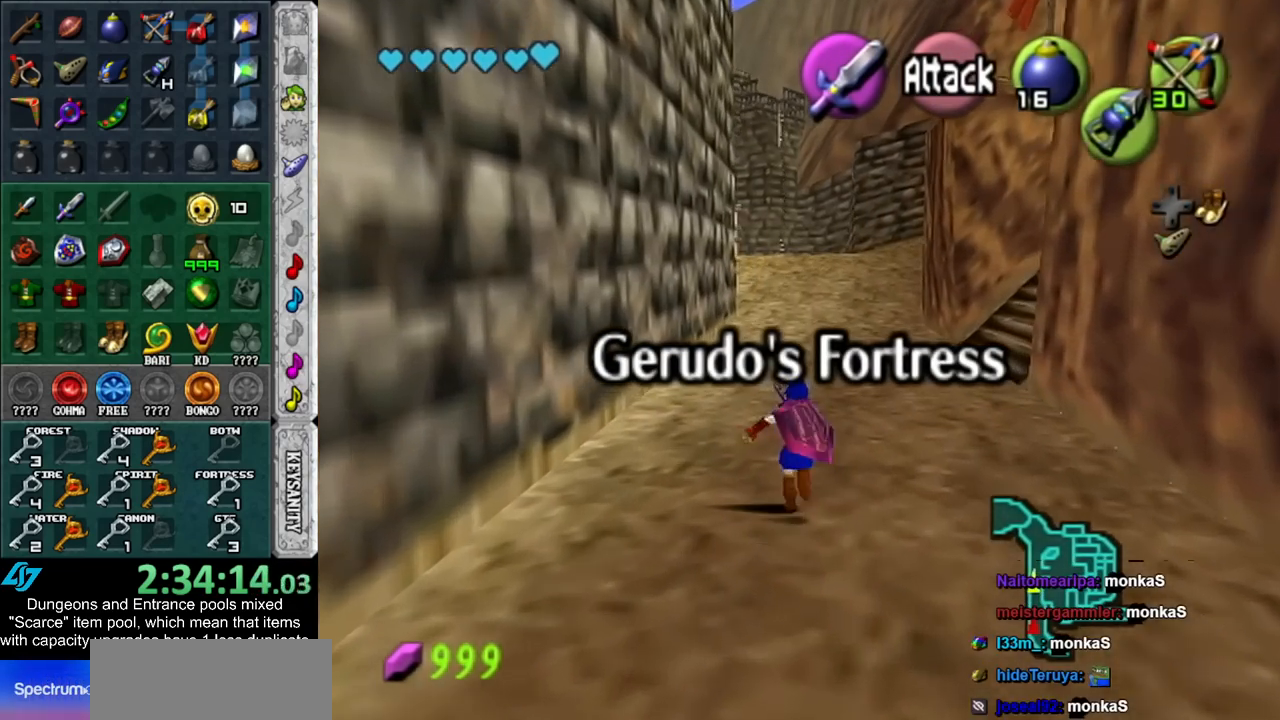
{"buttons": [], "left_stick": "up", "right_stick": "center", "events": []}
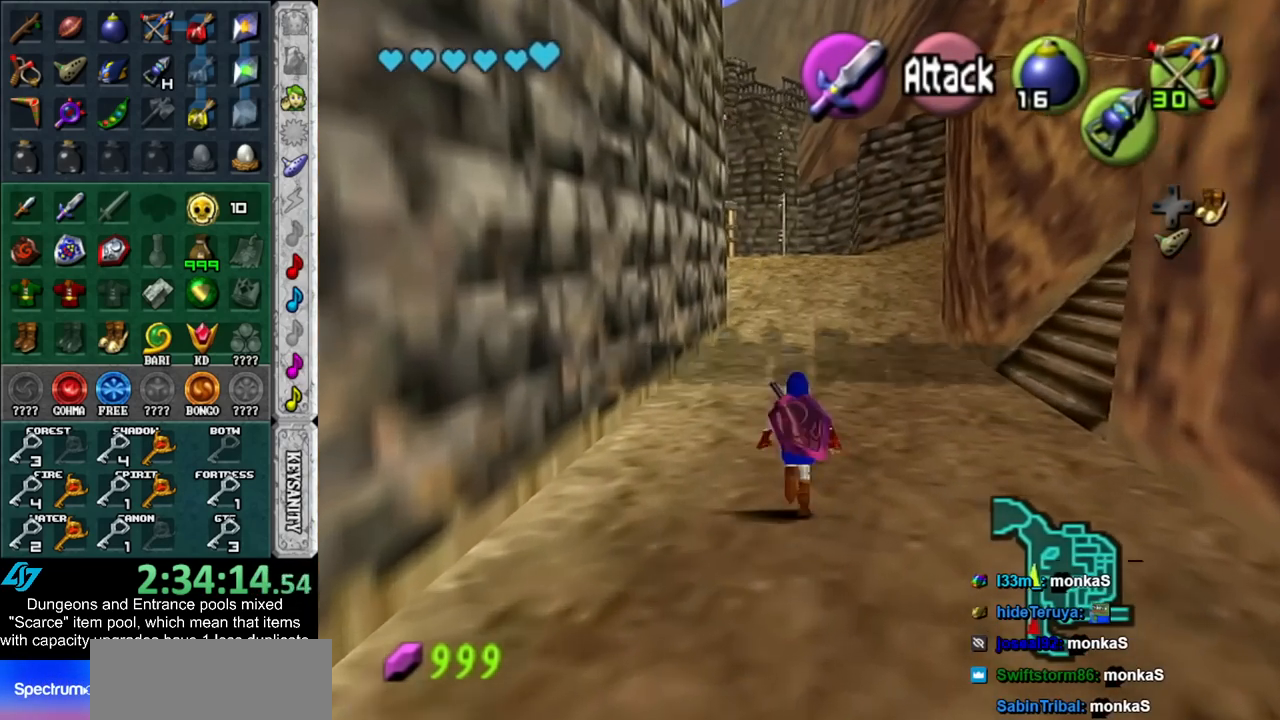
{"buttons": [], "left_stick": "up", "right_stick": "center", "events": []}
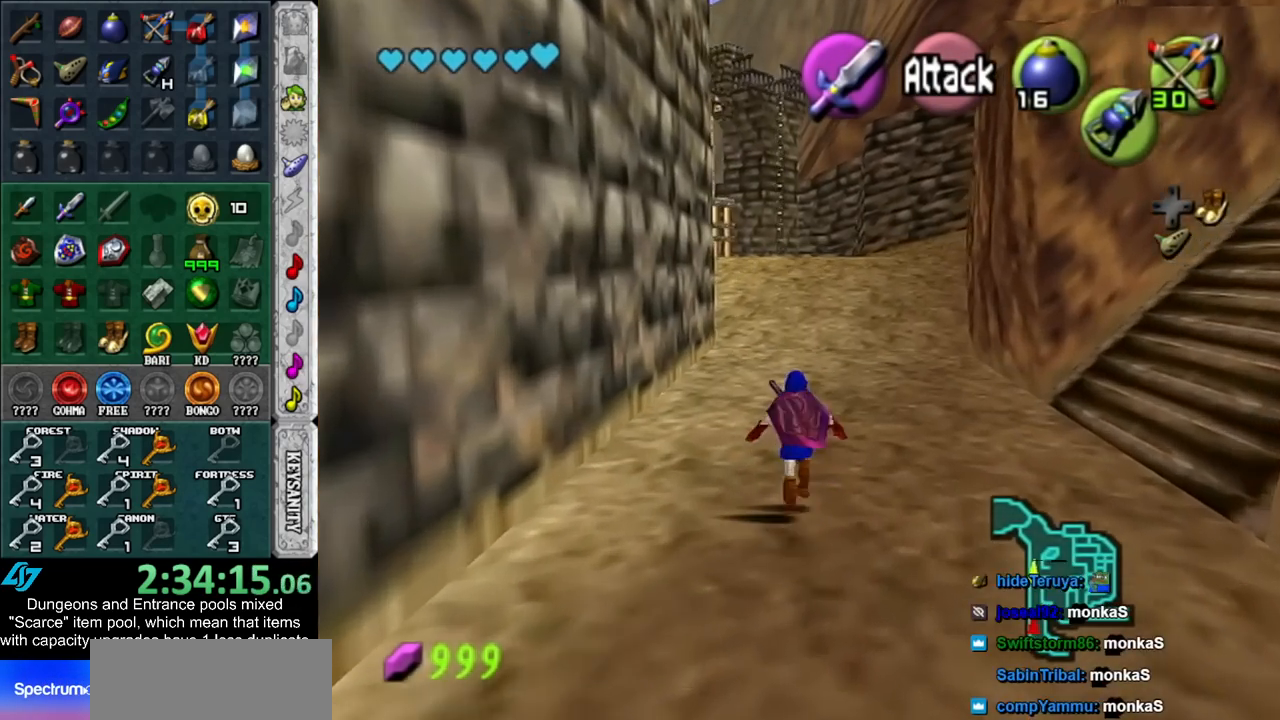
{"buttons": [], "left_stick": "up", "right_stick": "center", "events": []}
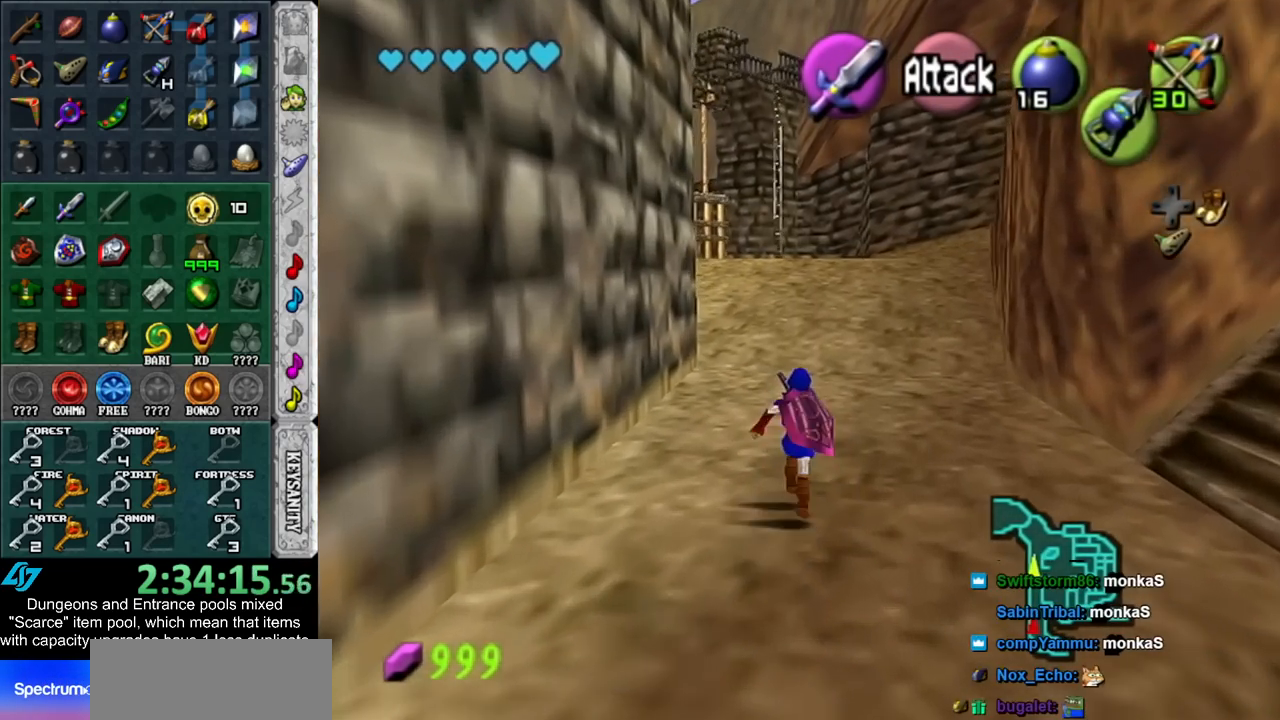
{"buttons": [], "left_stick": "up", "right_stick": "center", "events": []}
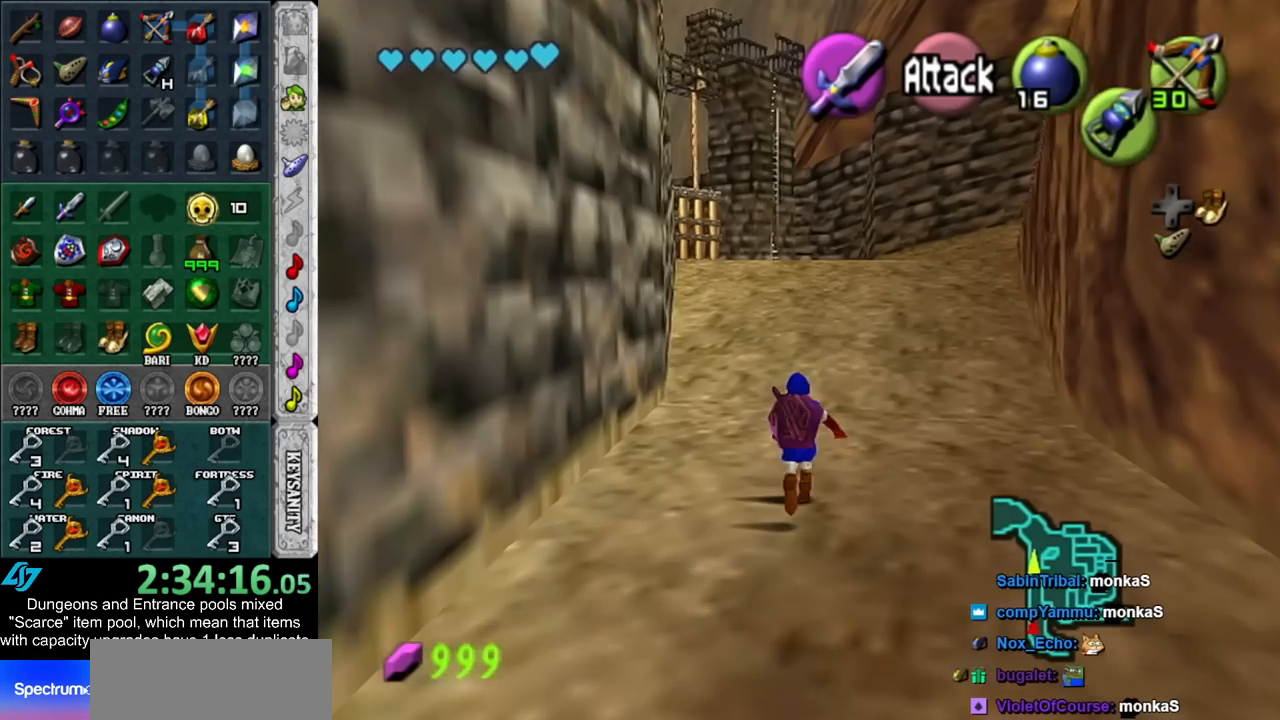
{"buttons": [], "left_stick": "up", "right_stick": "center", "events": []}
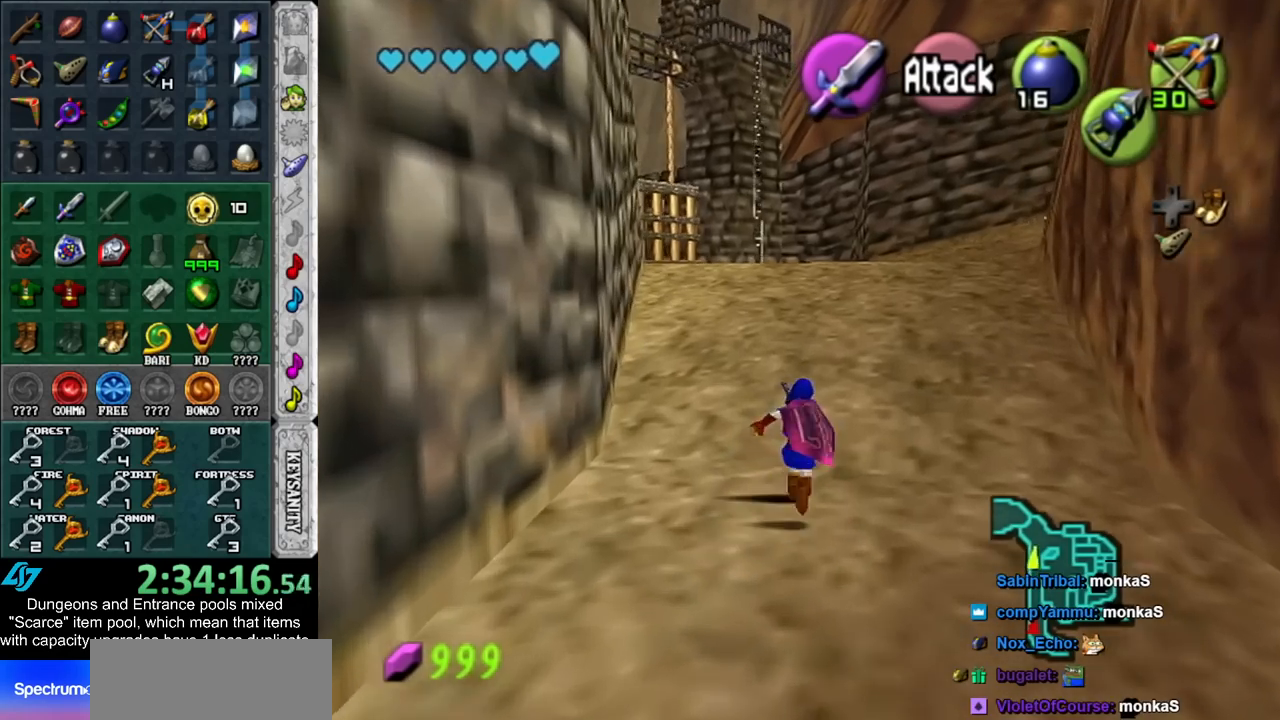
{"buttons": [], "left_stick": "up", "right_stick": "center", "events": []}
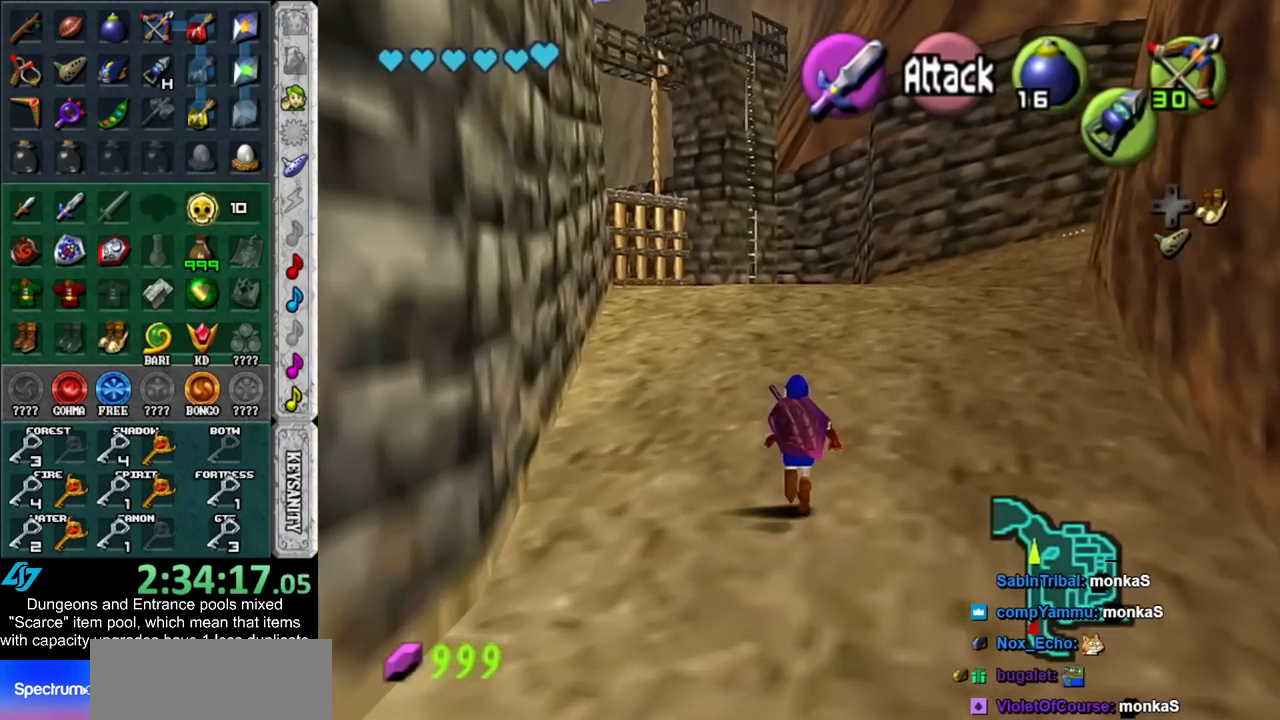
{"buttons": [], "left_stick": "up", "right_stick": "center", "events": []}
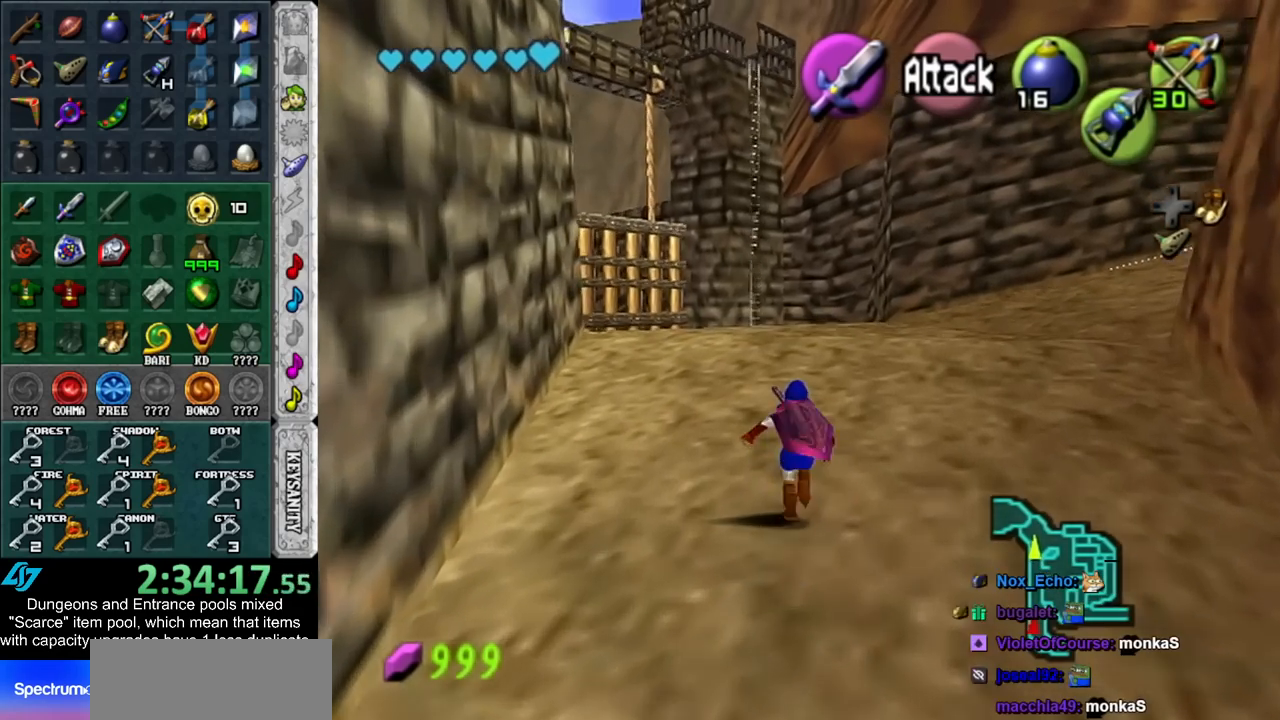
{"buttons": [], "left_stick": "up", "right_stick": "center", "events": []}
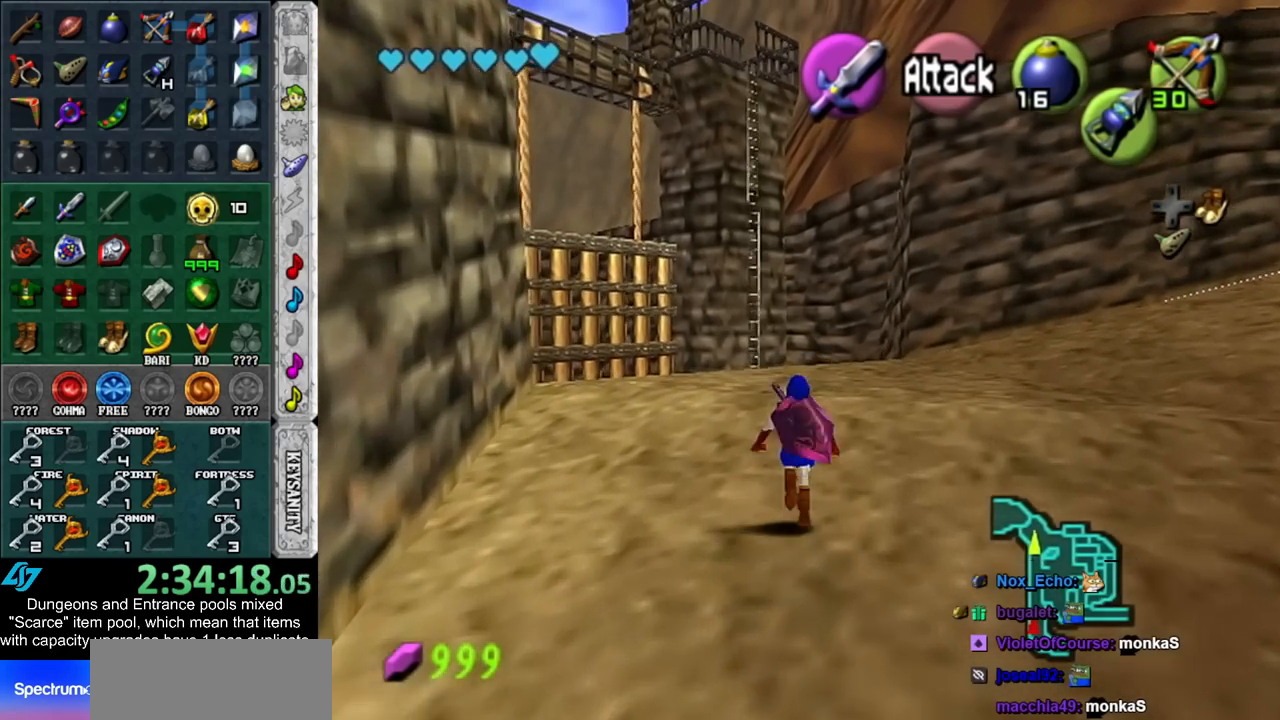
{"buttons": [], "left_stick": "up-right", "right_stick": "center", "events": [[383, "left_stick", "up-right"]]}
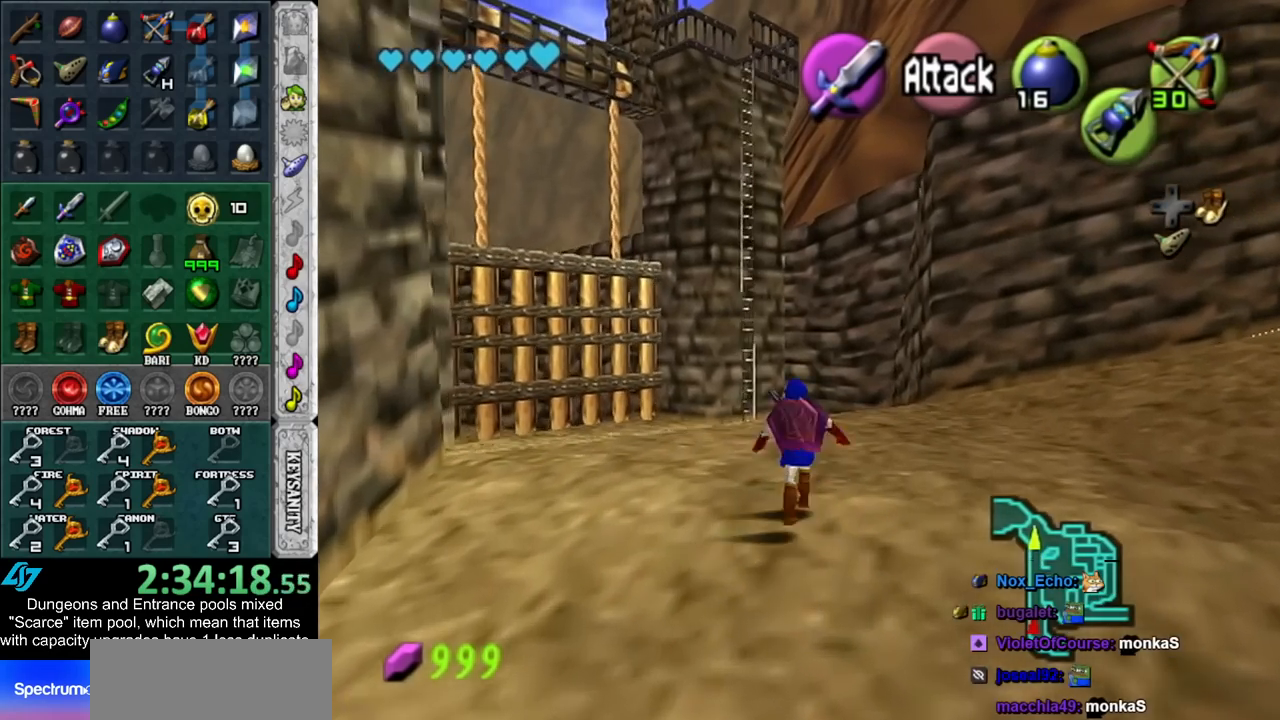
{"buttons": [], "left_stick": "center", "right_stick": "center", "events": [[100, "left_stick", "right"], [200, "L1", "down"], [300, "left_stick", "center"], [450, "L1", "up"]]}
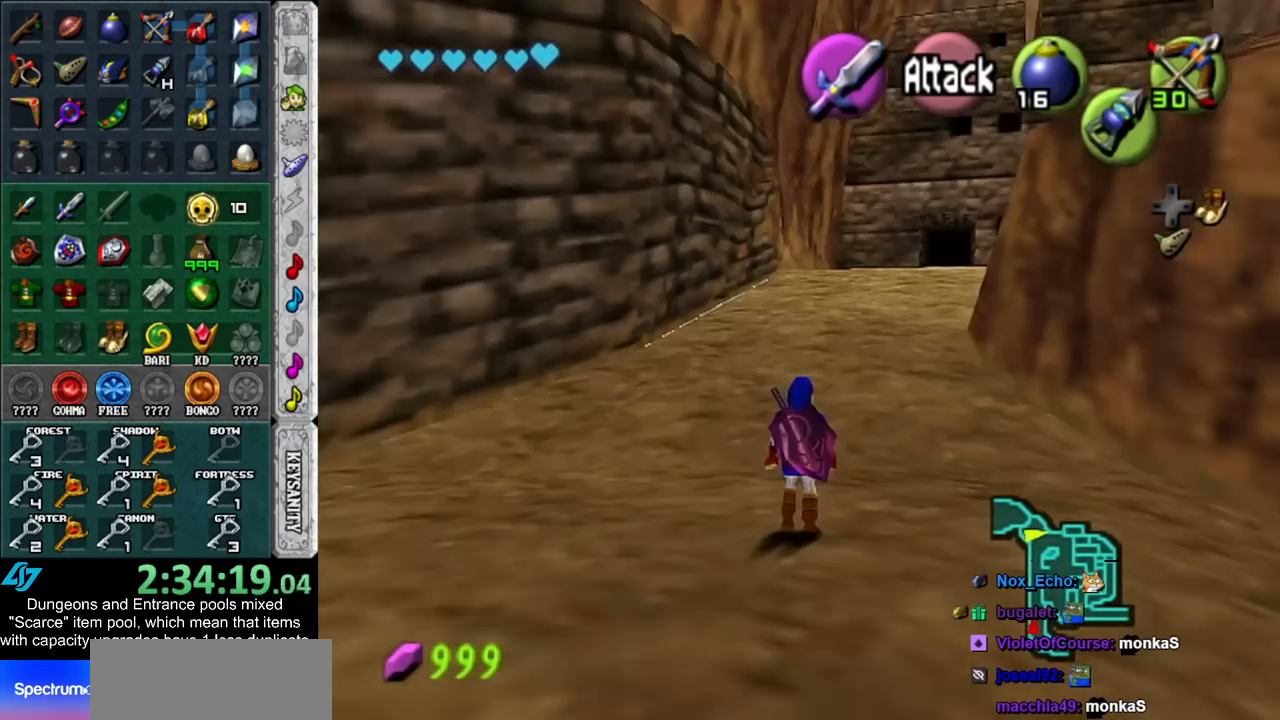
{"buttons": [], "left_stick": "up", "right_stick": "center", "events": [[17, "left_stick", "up"]]}
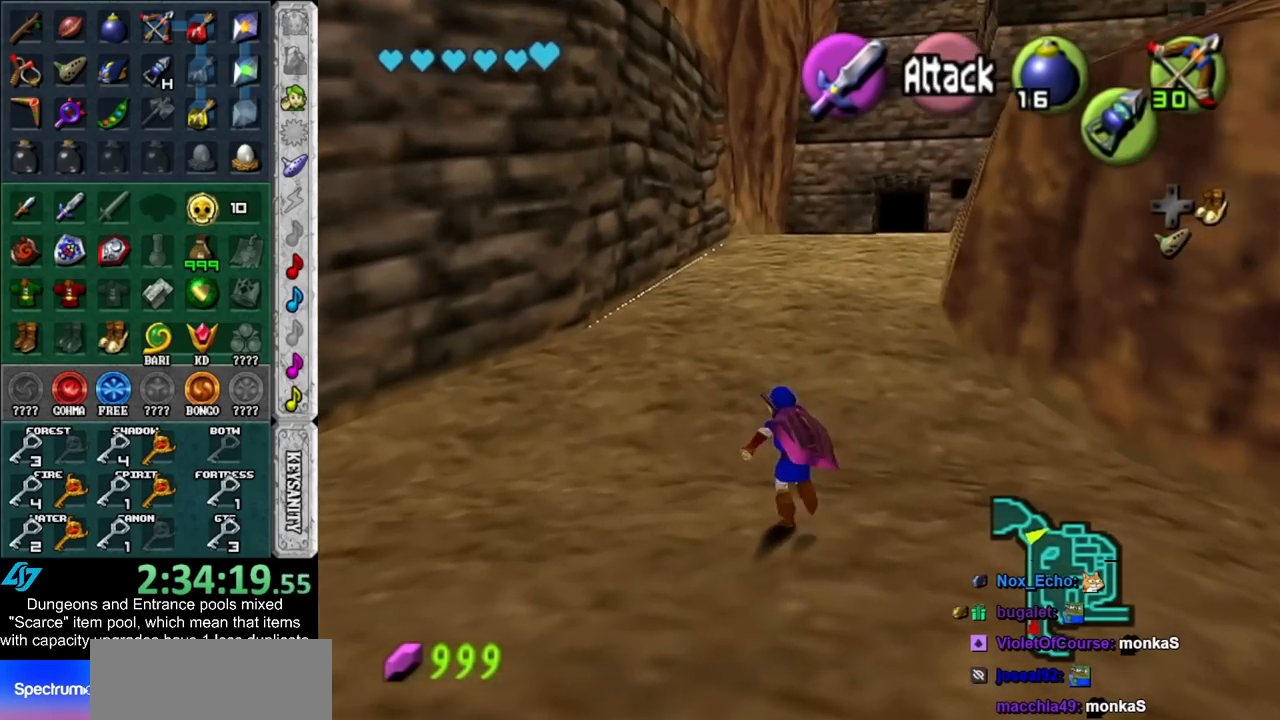
{"buttons": [], "left_stick": "up", "right_stick": "center", "events": []}
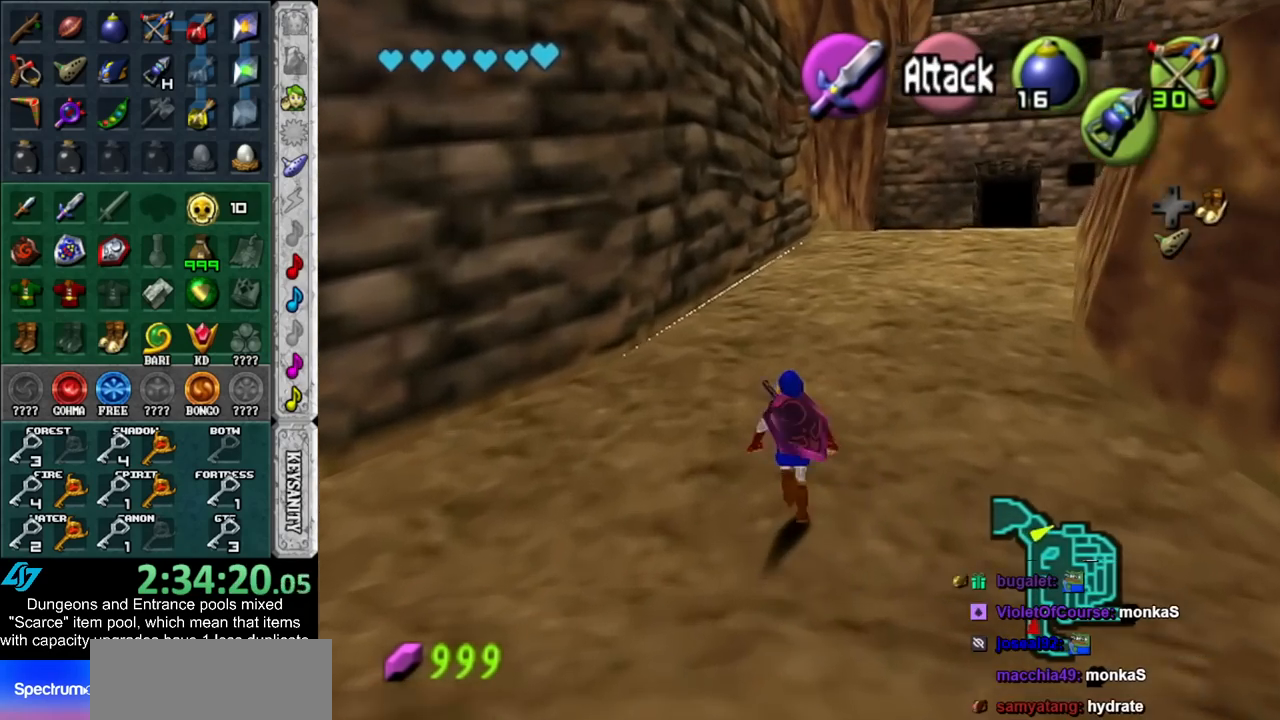
{"buttons": [], "left_stick": "up", "right_stick": "center", "events": []}
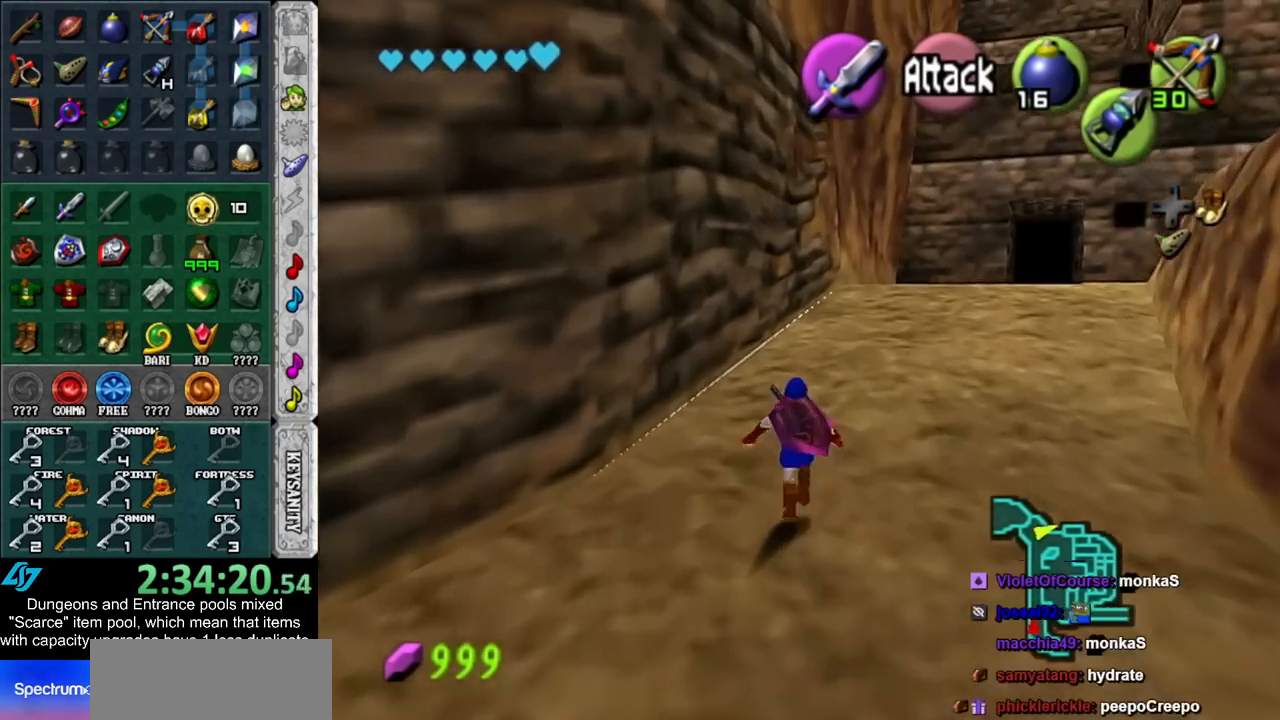
{"buttons": [], "left_stick": "up", "right_stick": "center", "events": []}
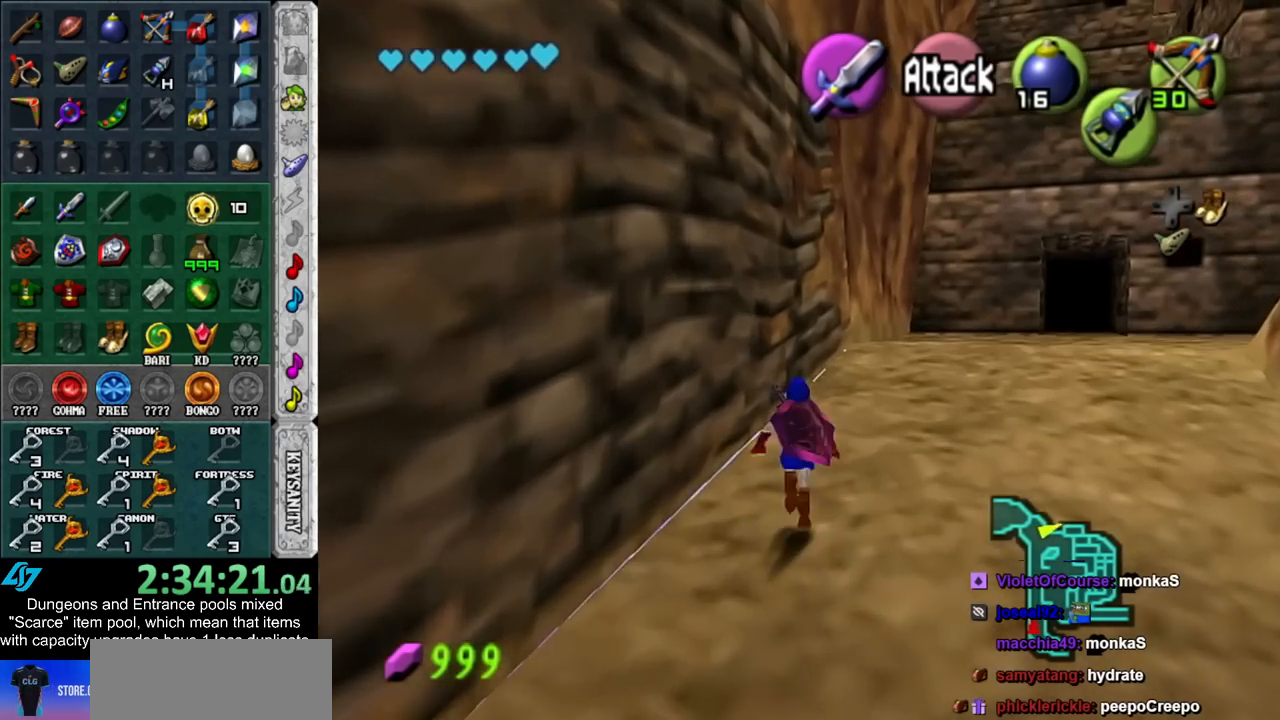
{"buttons": [], "left_stick": "up", "right_stick": "center", "events": []}
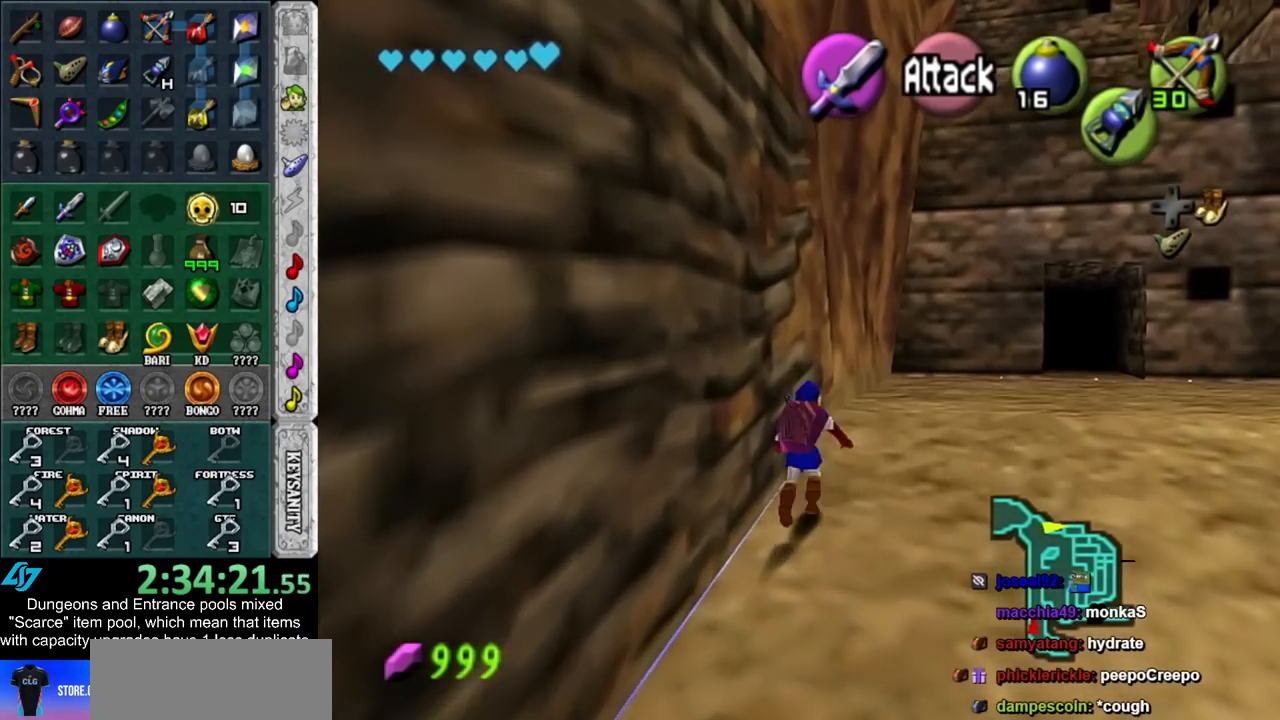
{"buttons": [], "left_stick": "up", "right_stick": "center", "events": []}
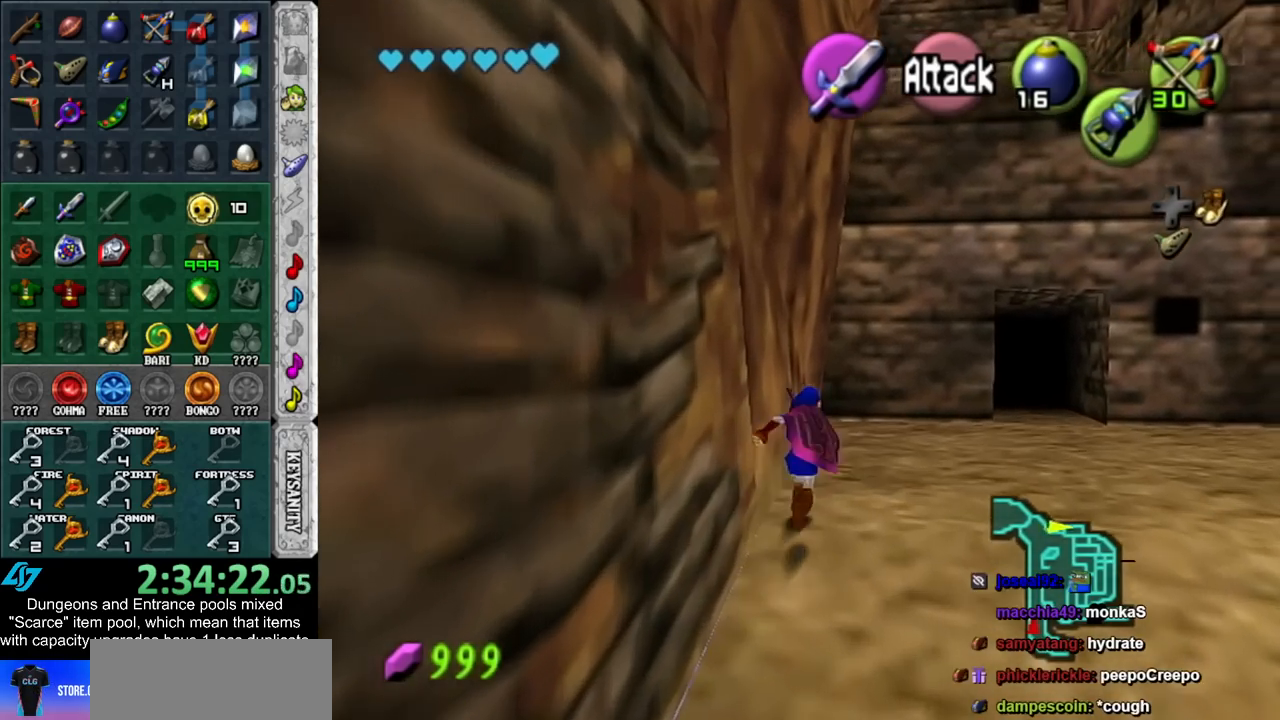
{"buttons": [], "left_stick": "up", "right_stick": "center", "events": []}
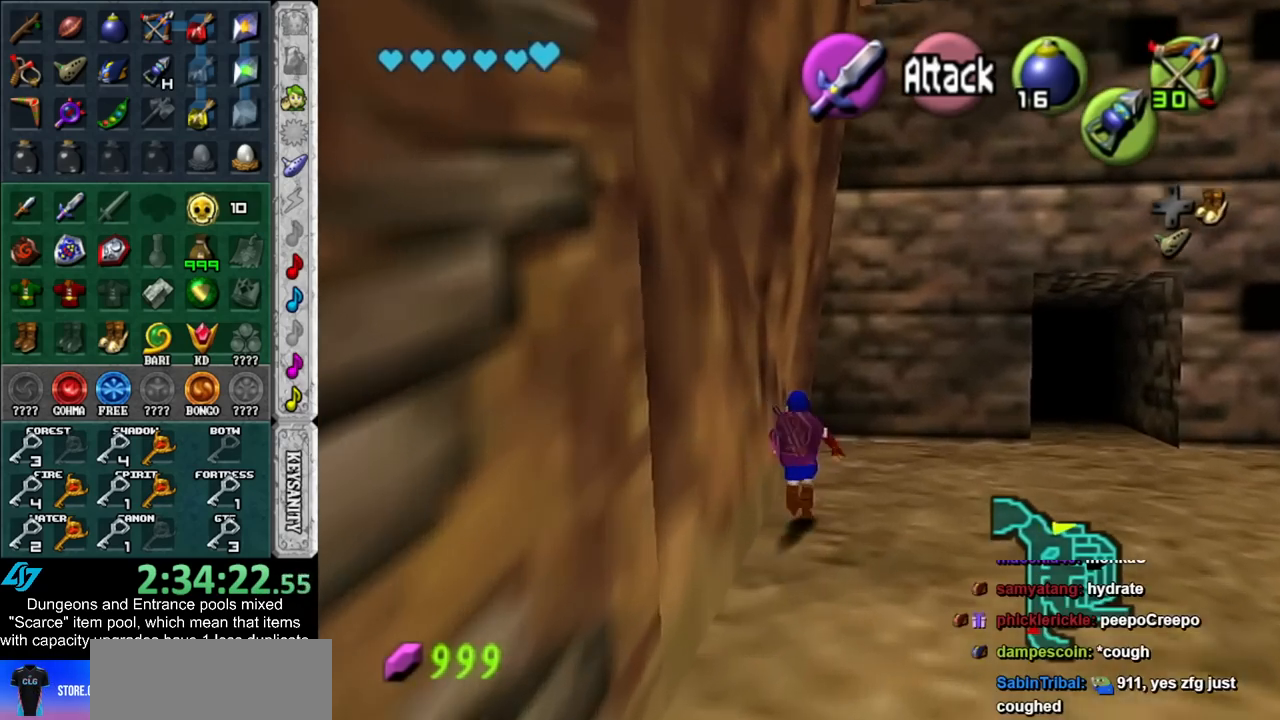
{"buttons": [], "left_stick": "up-right", "right_stick": "center", "events": [[317, "left_stick", "up-right"]]}
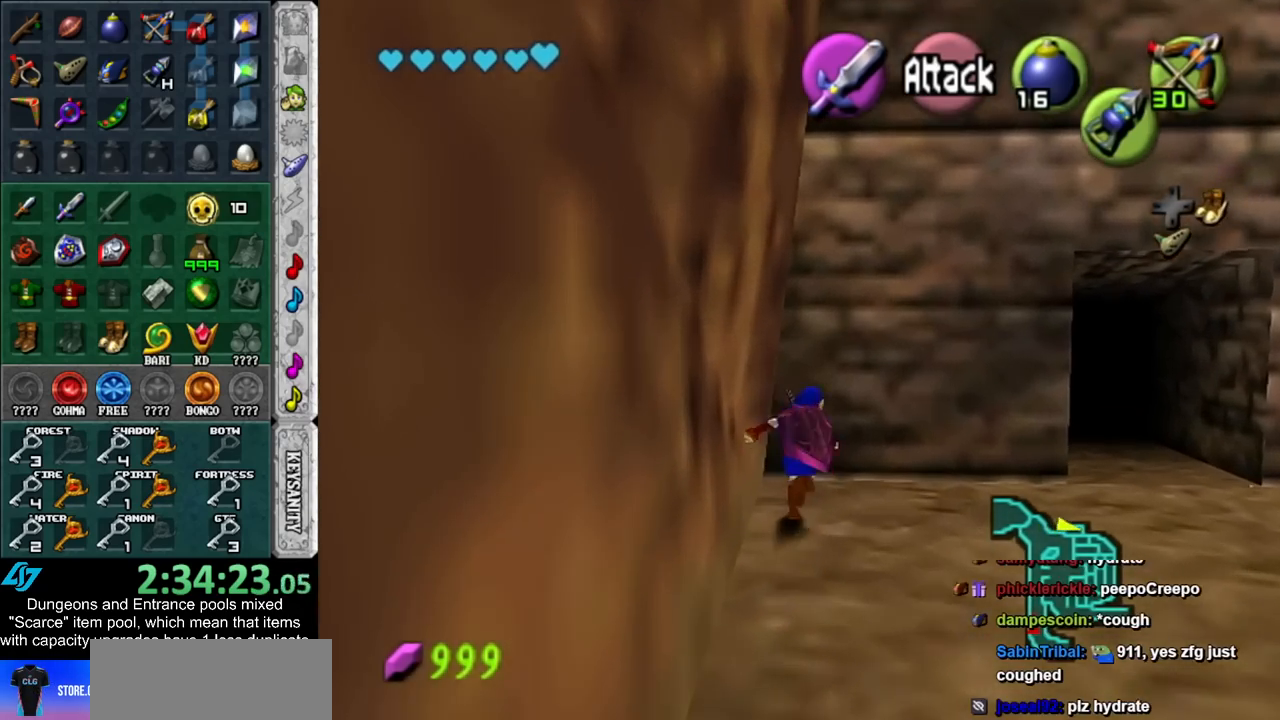
{"buttons": [], "left_stick": "right", "right_stick": "center", "events": [[133, "left_stick", "down-right"], [450, "left_stick", "right"]]}
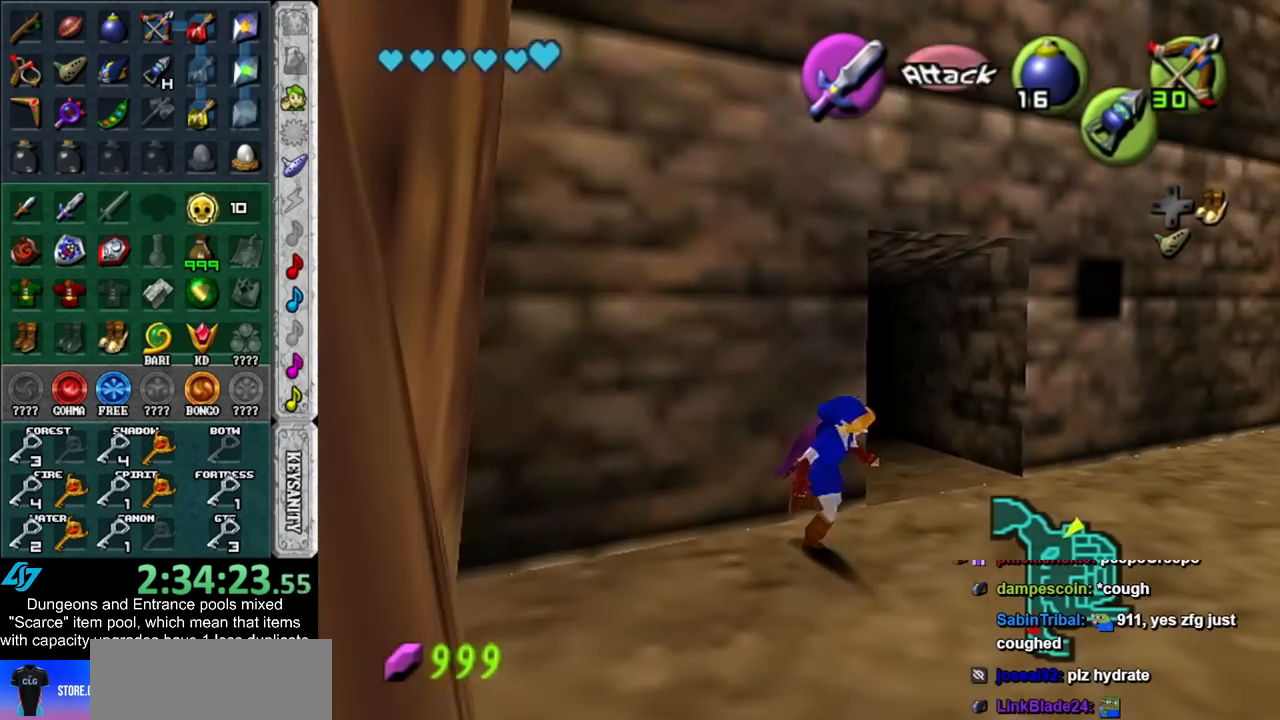
{"buttons": [], "left_stick": "up-right", "right_stick": "center", "events": [[50, "left_stick", "up-right"]]}
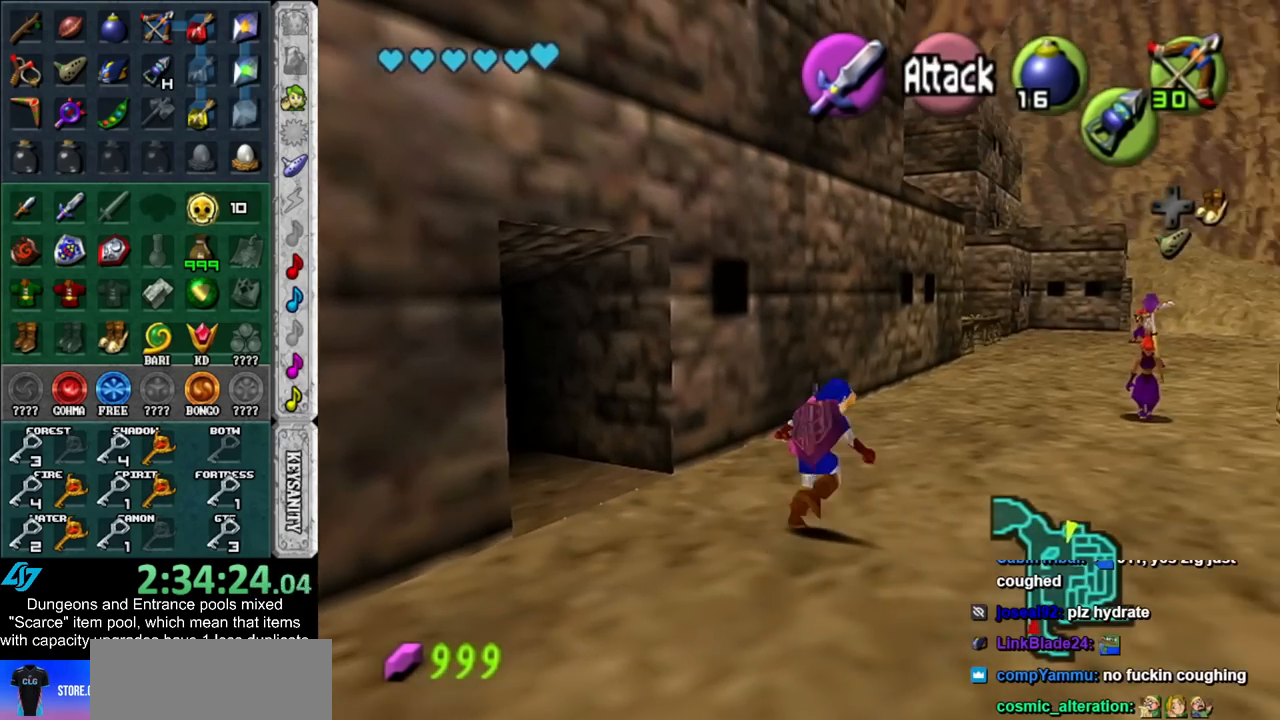
{"buttons": [], "left_stick": "up", "right_stick": "center", "events": [[50, "left_stick", "right"], [200, "left_stick", "up-right"], [417, "left_stick", "up"]]}
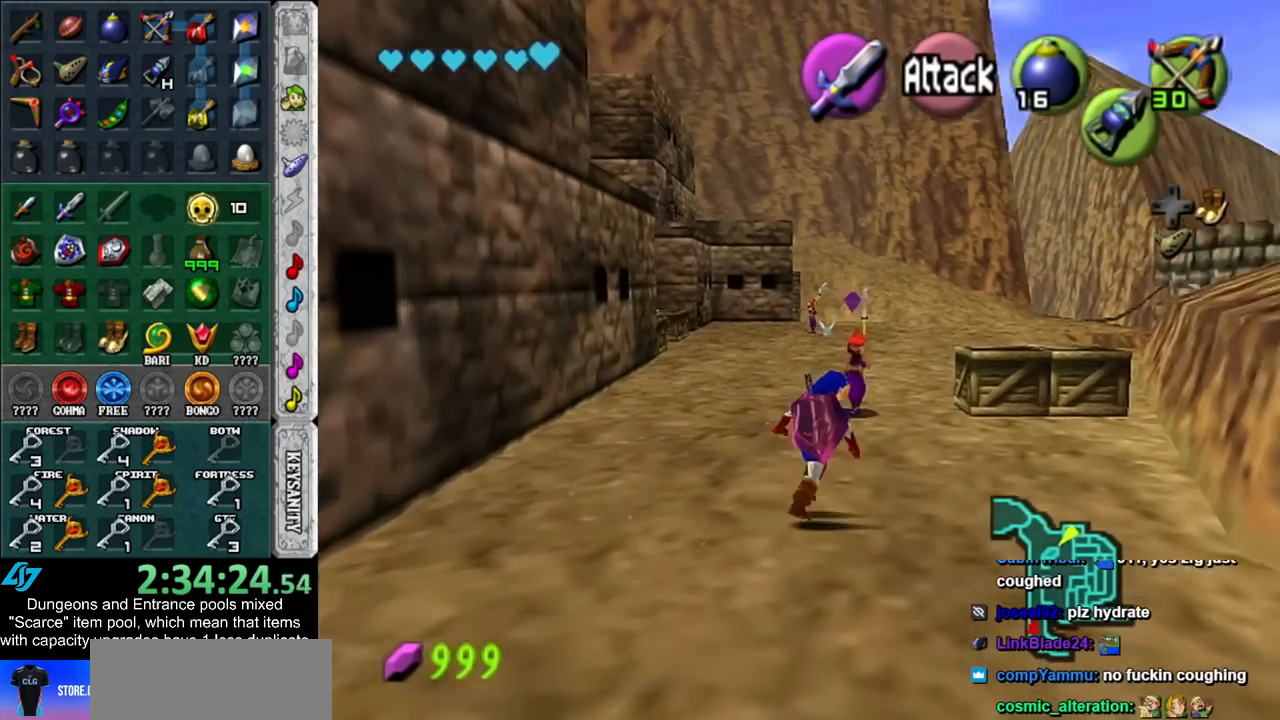
{"buttons": [], "left_stick": "up", "right_stick": "center", "events": []}
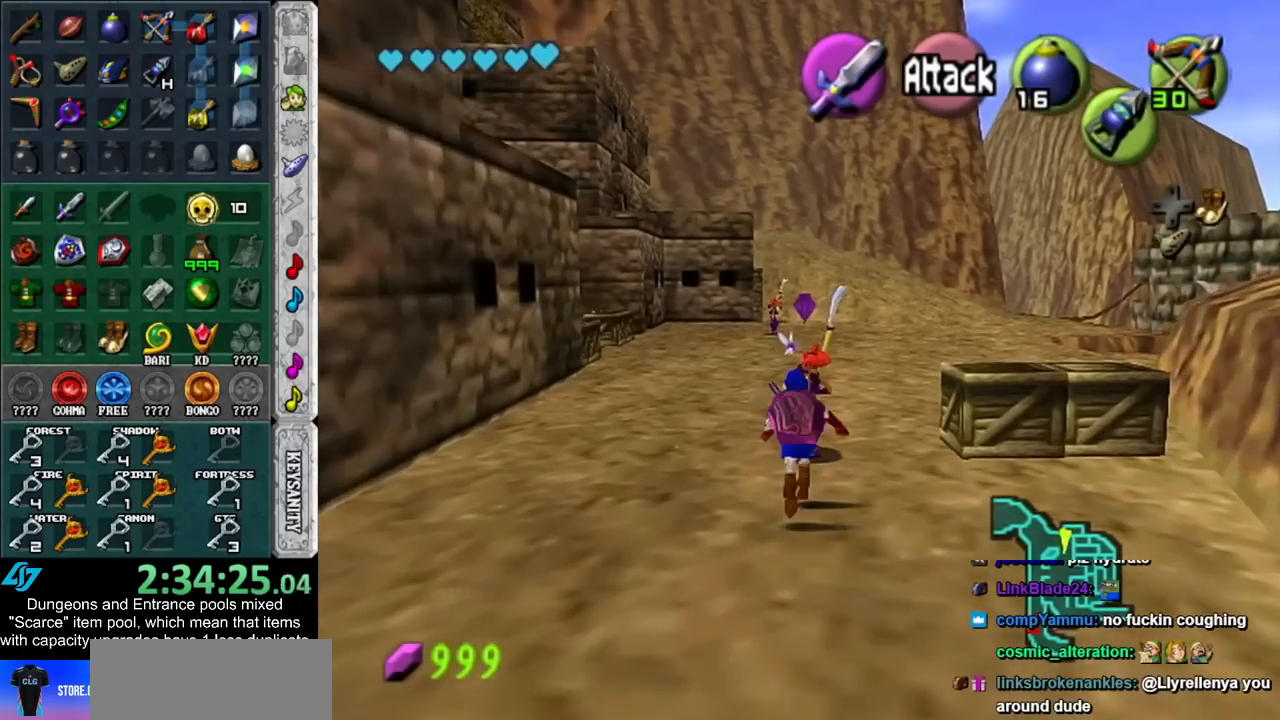
{"buttons": [], "left_stick": "up-right", "right_stick": "center", "events": [[350, "left_stick", "up-right"]]}
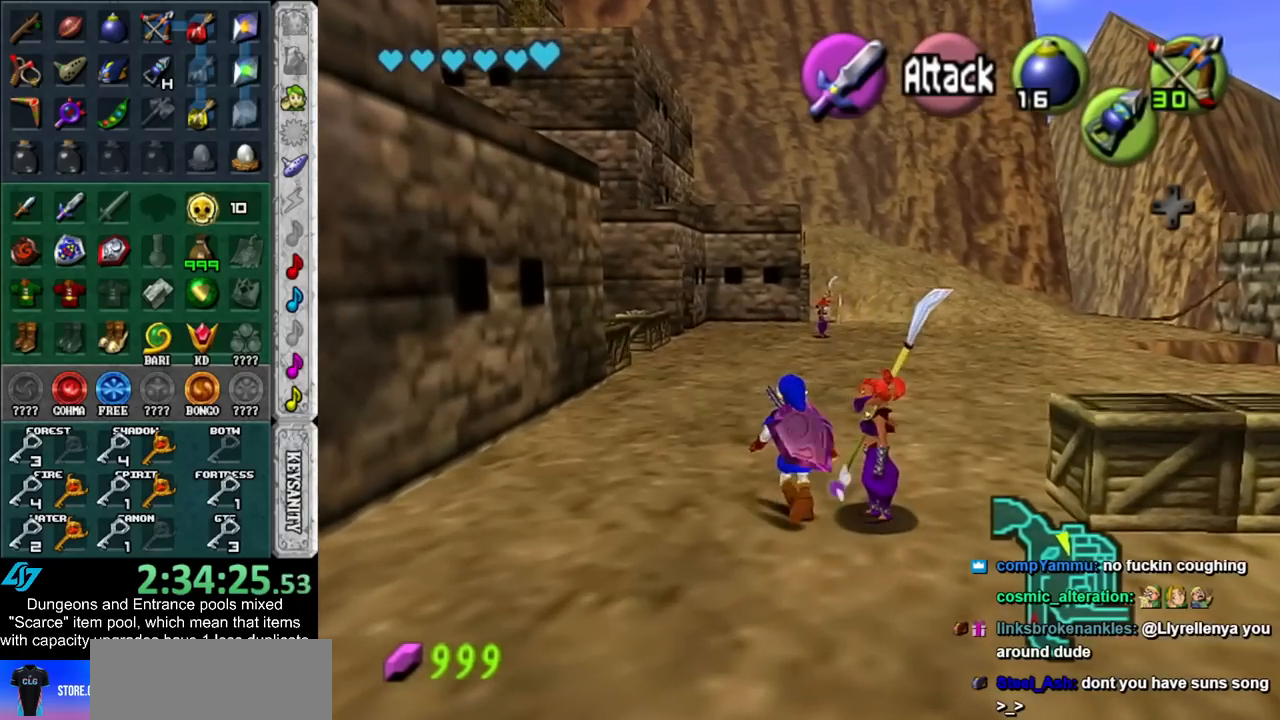
{"buttons": ["A", "B"], "left_stick": "center", "right_stick": "center", "events": [[67, "left_stick", "center"], [150, "A", "down"], [150, "B", "down"], [200, "B", "up"], [233, "A", "up"], [333, "A", "down"], [333, "B", "down"], [417, "A", "up"], [417, "B", "up"], [483, "A", "down"], [483, "B", "down"]]}
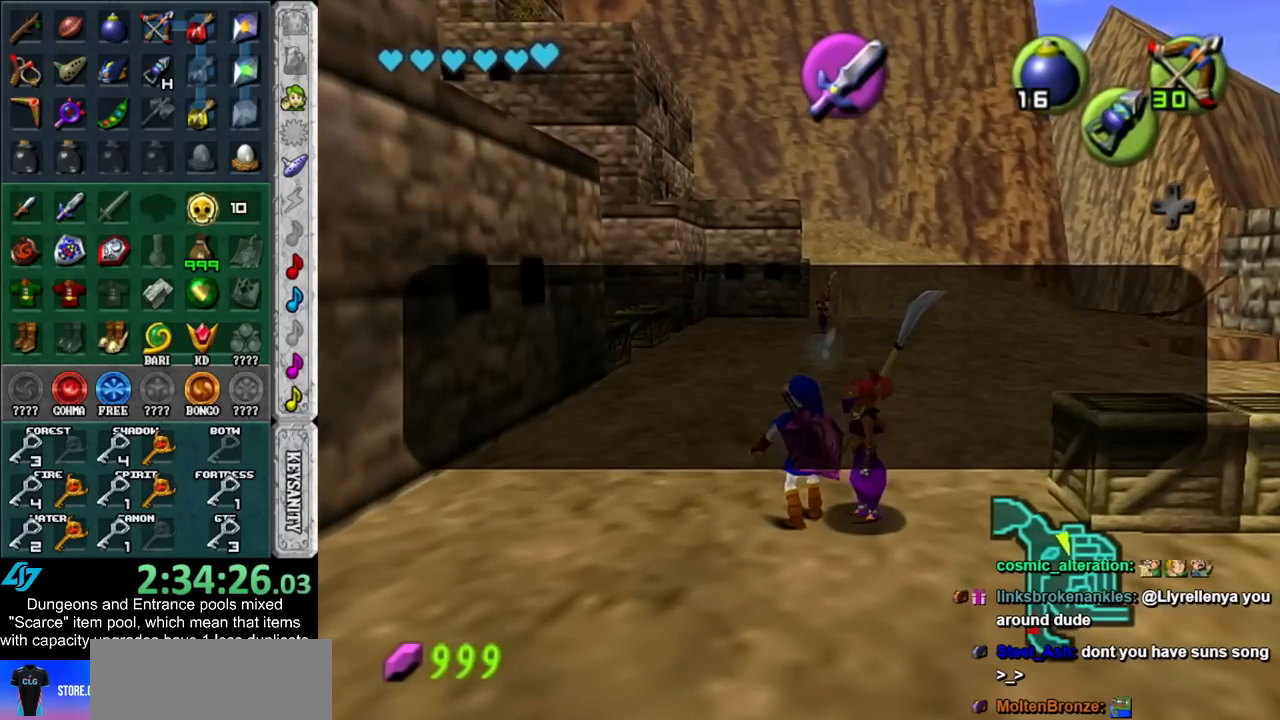
{"buttons": ["A", "B"], "left_stick": "center", "right_stick": "center", "events": [[67, "B", "up"], [100, "A", "up"], [167, "A", "down"], [167, "B", "down"], [233, "B", "up"], [267, "A", "up"], [300, "A", "down"], [333, "B", "down"], [383, "B", "up"], [417, "A", "up"], [483, "A", "down"], [483, "B", "down"]]}
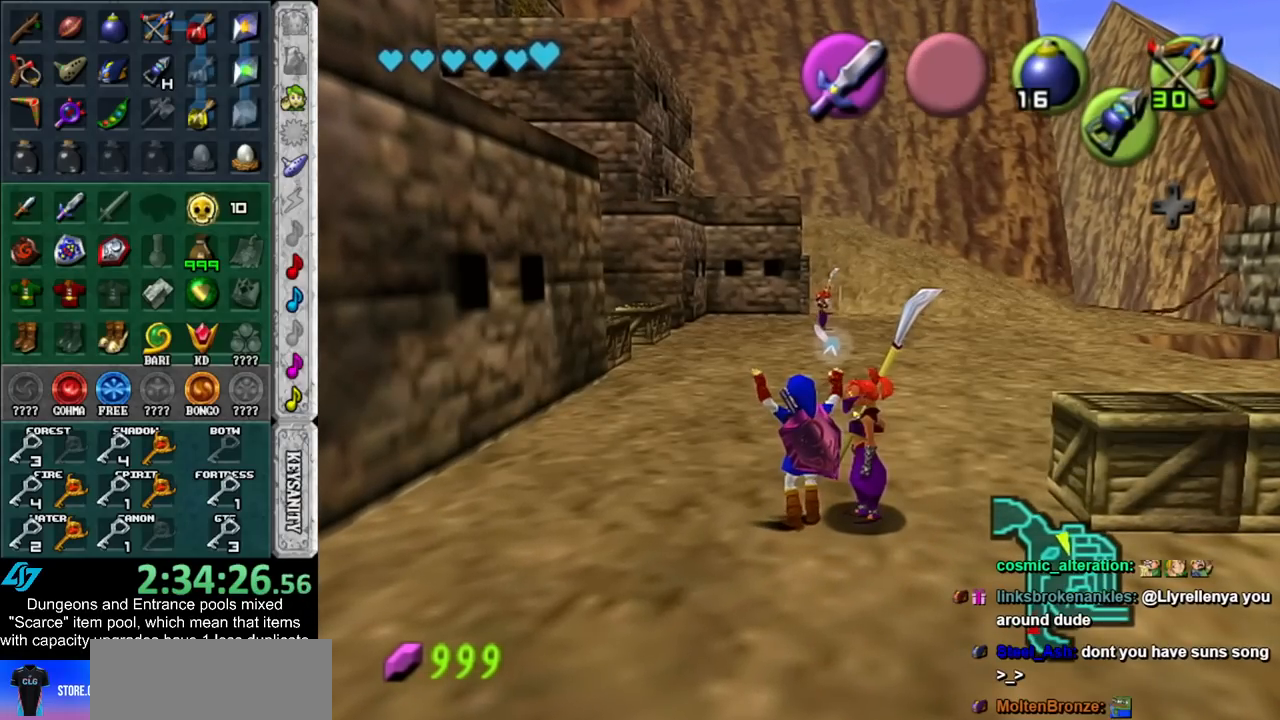
{"buttons": [], "left_stick": "center", "right_stick": "center", "events": [[83, "A", "up"], [83, "B", "up"], [167, "A", "down"], [167, "B", "down"], [267, "A", "up"], [300, "B", "up"]]}
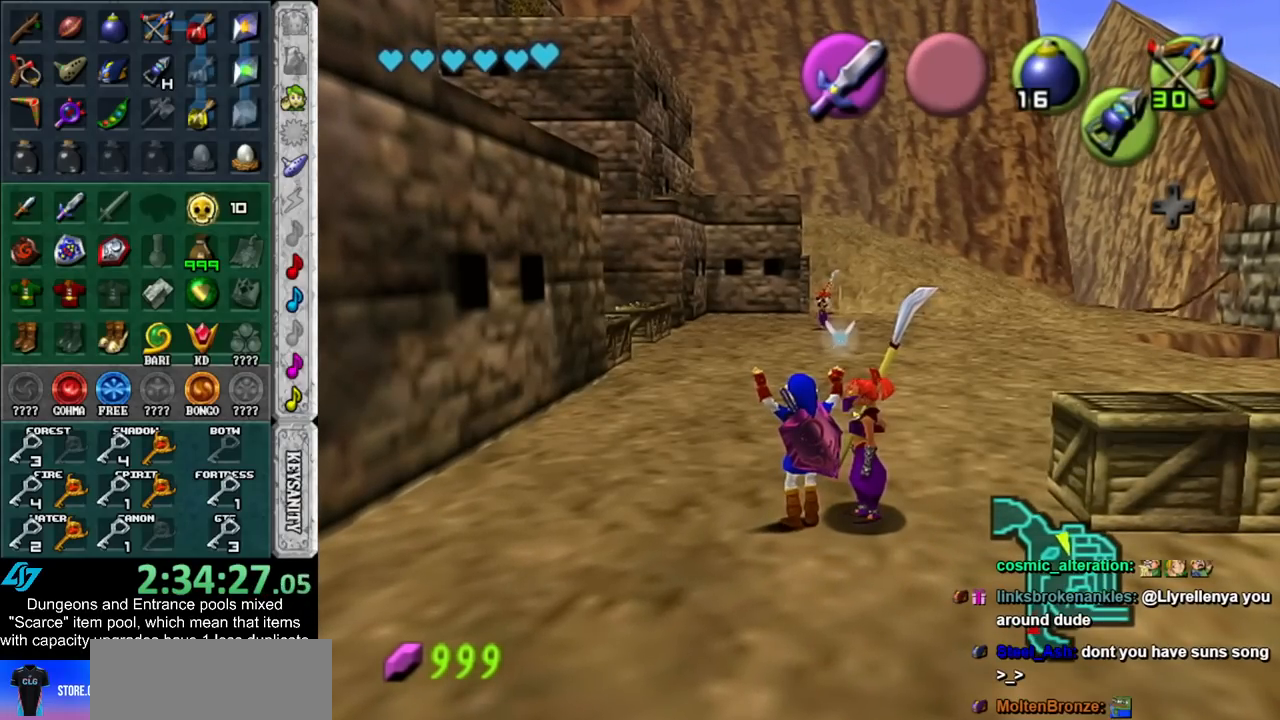
{"buttons": [], "left_stick": "center", "right_stick": "center", "events": []}